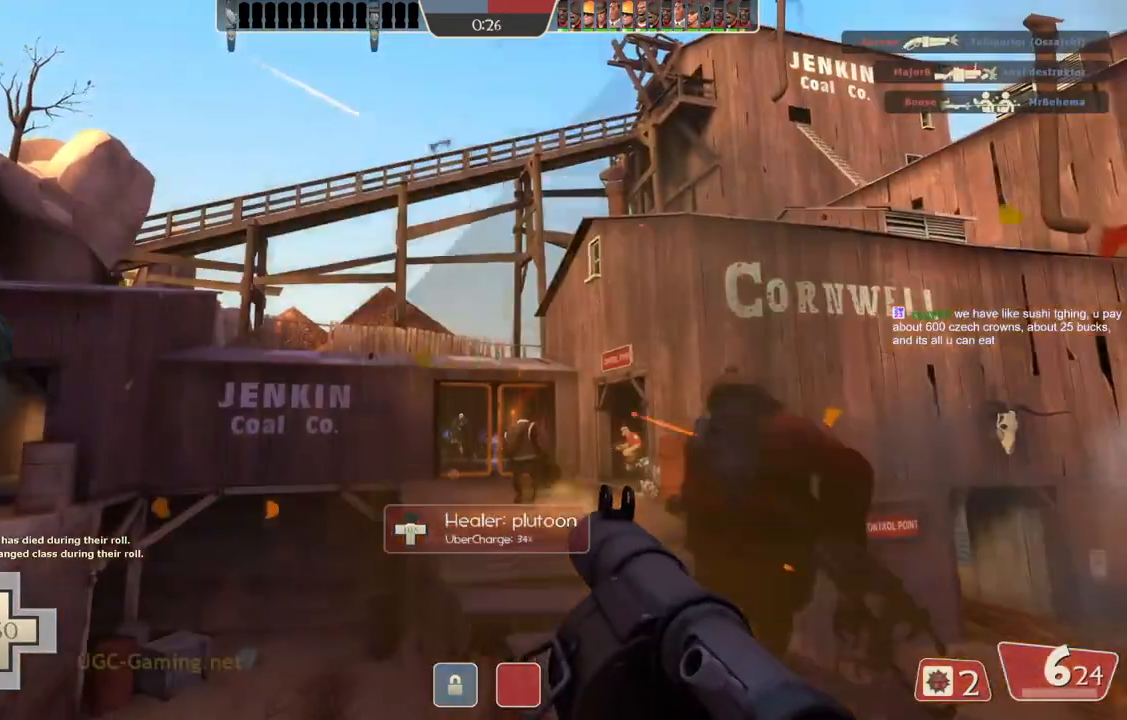
Gameplay with a controller (PlayStation layout); each line is a JSON object with the inputs held at the frame after it. "events" lists button and stick changes between this image and that frame as [ms after this image, input, new state], when the widget could be followed in between.
{"buttons": [], "left_stick": "down-left", "right_stick": "center", "events": [[233, "left_stick", "down-left"]]}
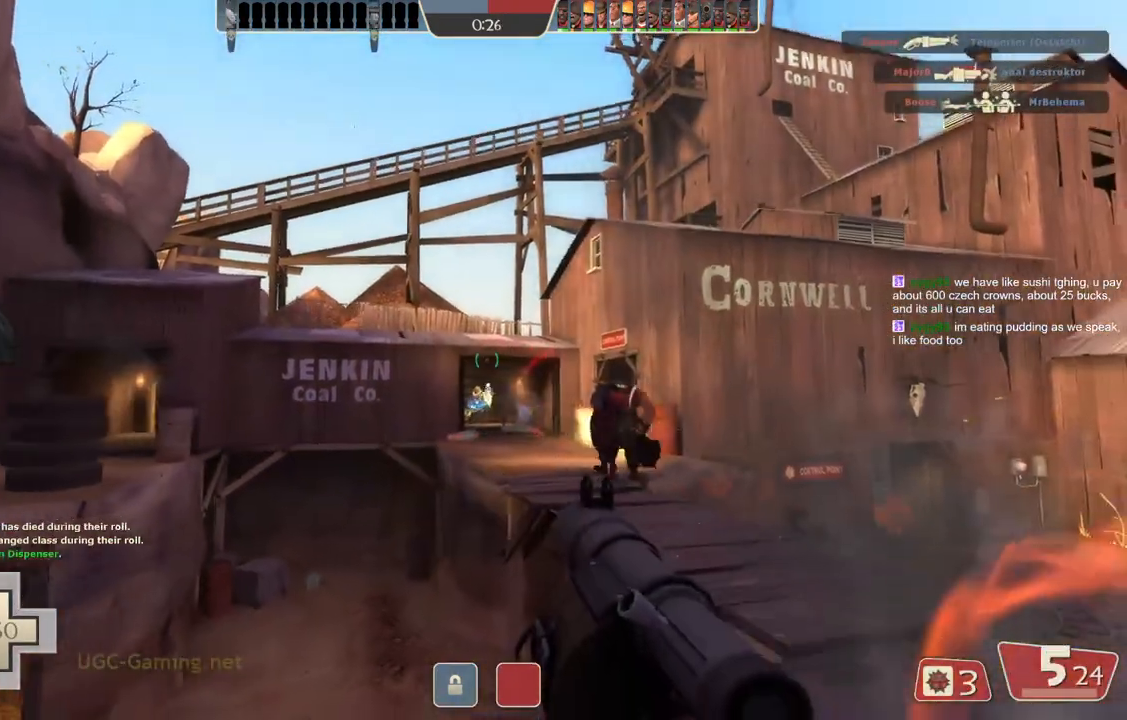
{"buttons": [], "left_stick": "up-right", "right_stick": "center", "events": [[67, "L2", "down"], [100, "left_stick", "down"], [283, "L2", "up"], [450, "left_stick", "up-right"]]}
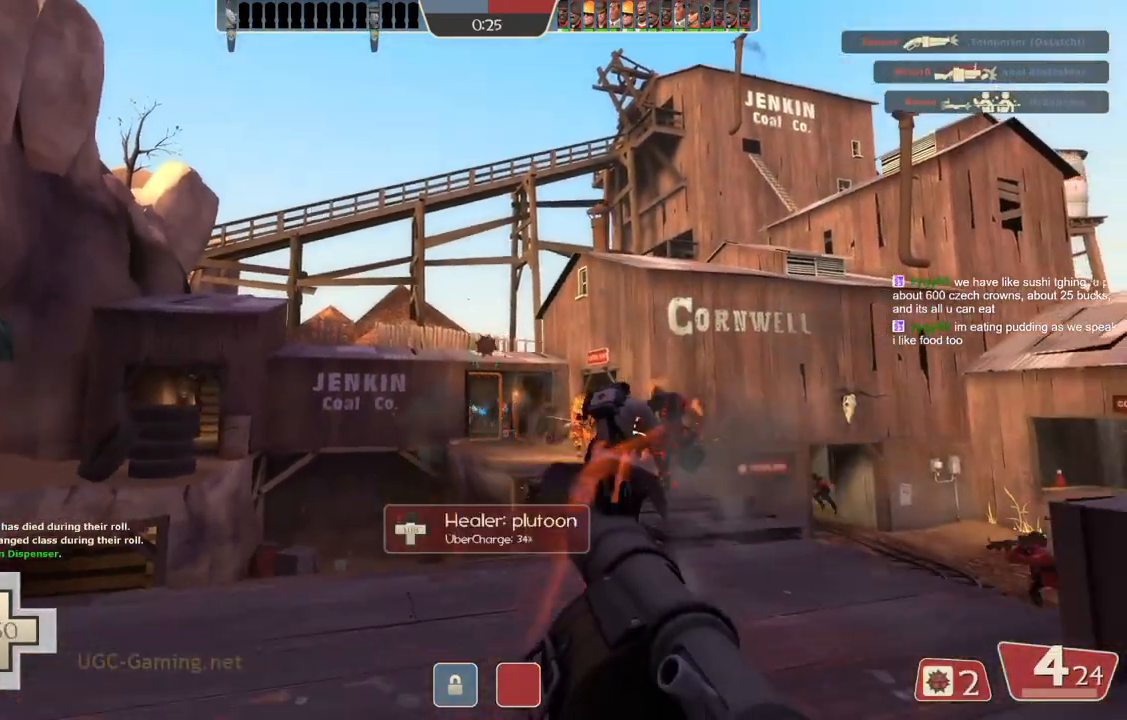
{"buttons": [], "left_stick": "up", "right_stick": "center", "events": [[300, "left_stick", "up"]]}
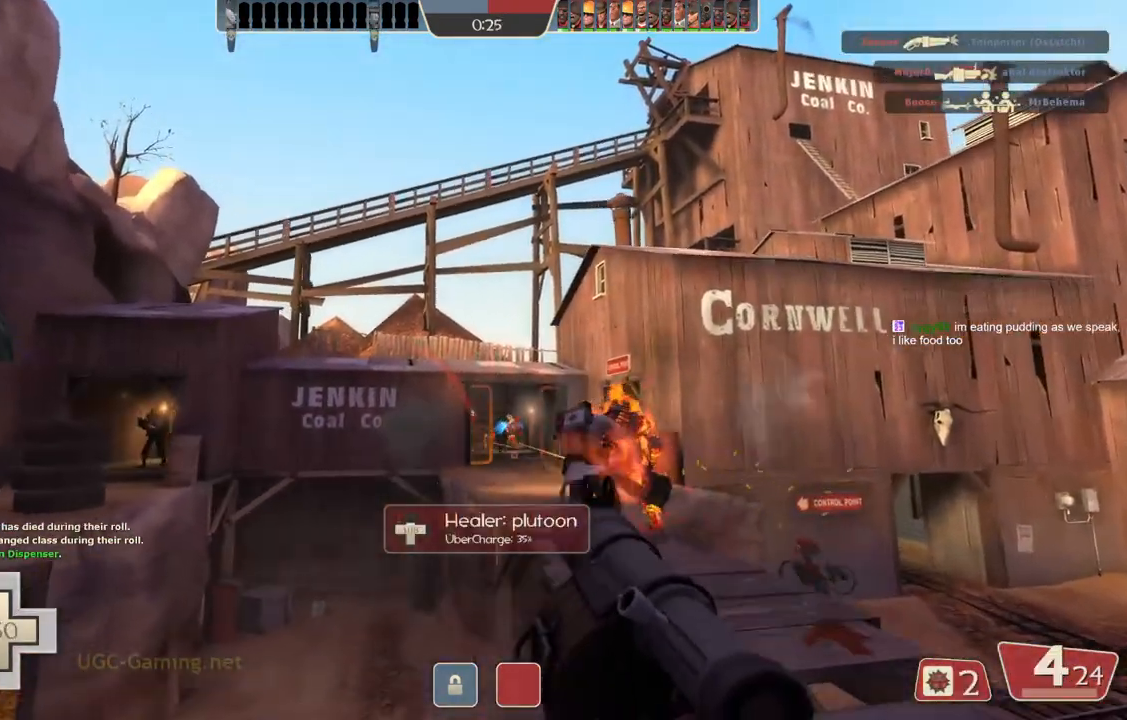
{"buttons": [], "left_stick": "up", "right_stick": "center", "events": [[117, "left_stick", "up-right"], [200, "L2", "down"], [317, "L2", "up"], [450, "left_stick", "up"]]}
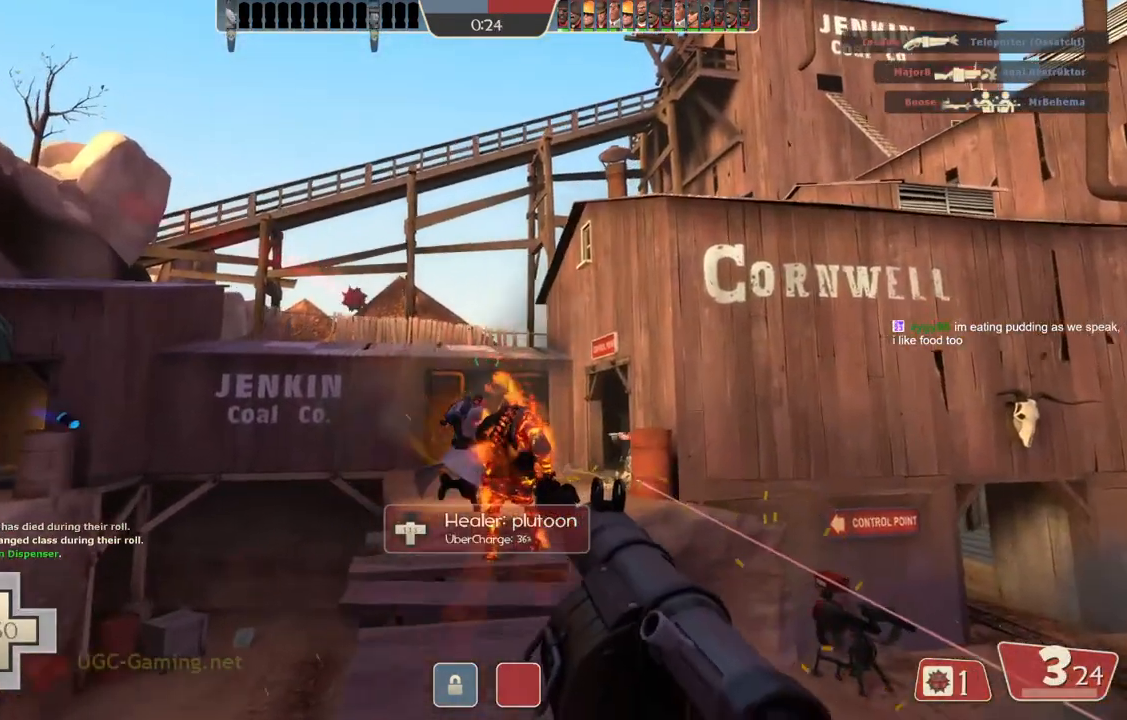
{"buttons": [], "left_stick": "right", "right_stick": "center", "events": [[250, "left_stick", "up-right"], [400, "left_stick", "right"]]}
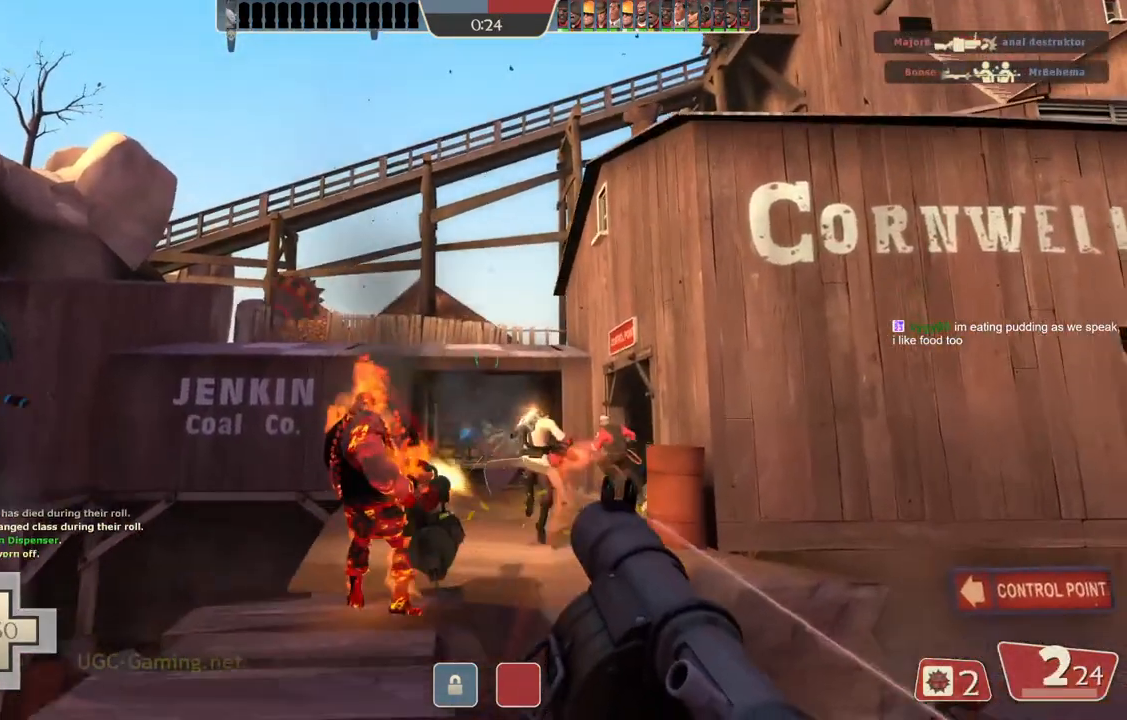
{"buttons": ["L2"], "left_stick": "right", "right_stick": "center", "events": [[483, "L2", "down"]]}
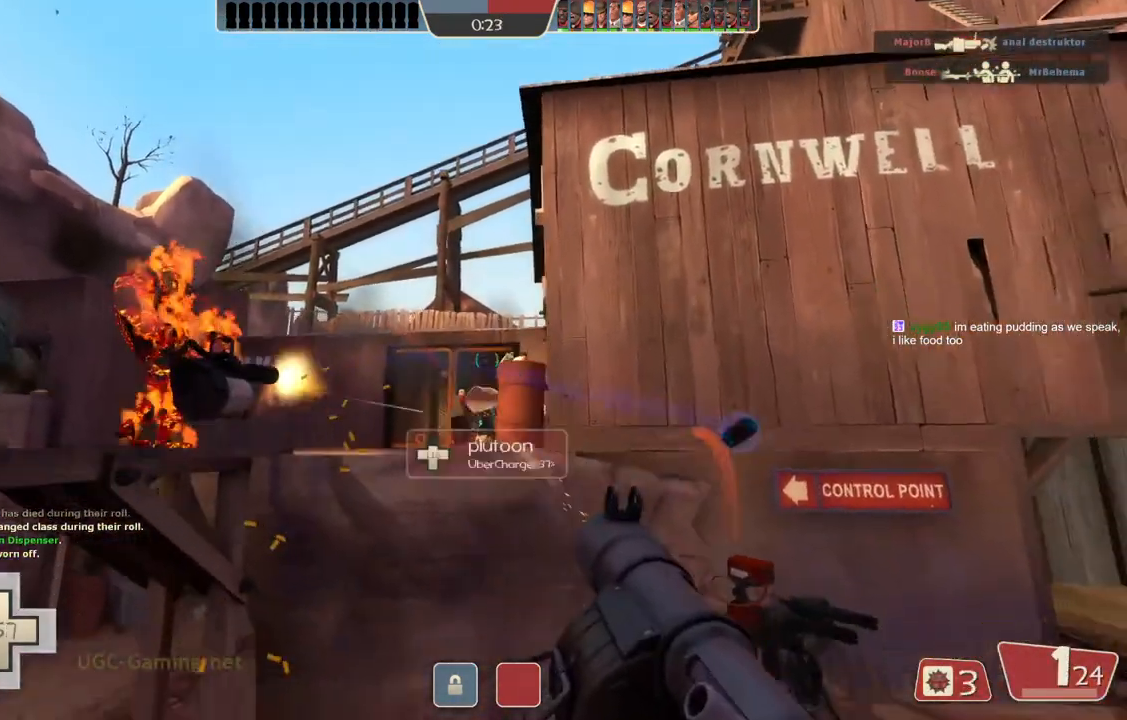
{"buttons": ["L2"], "left_stick": "left", "right_stick": "center", "events": [[67, "L1", "down"], [117, "L1", "up"], [117, "L2", "up"], [200, "L2", "down"], [217, "L1", "down"], [367, "L1", "up"], [367, "L2", "up"], [367, "left_stick", "left"], [417, "L2", "down"]]}
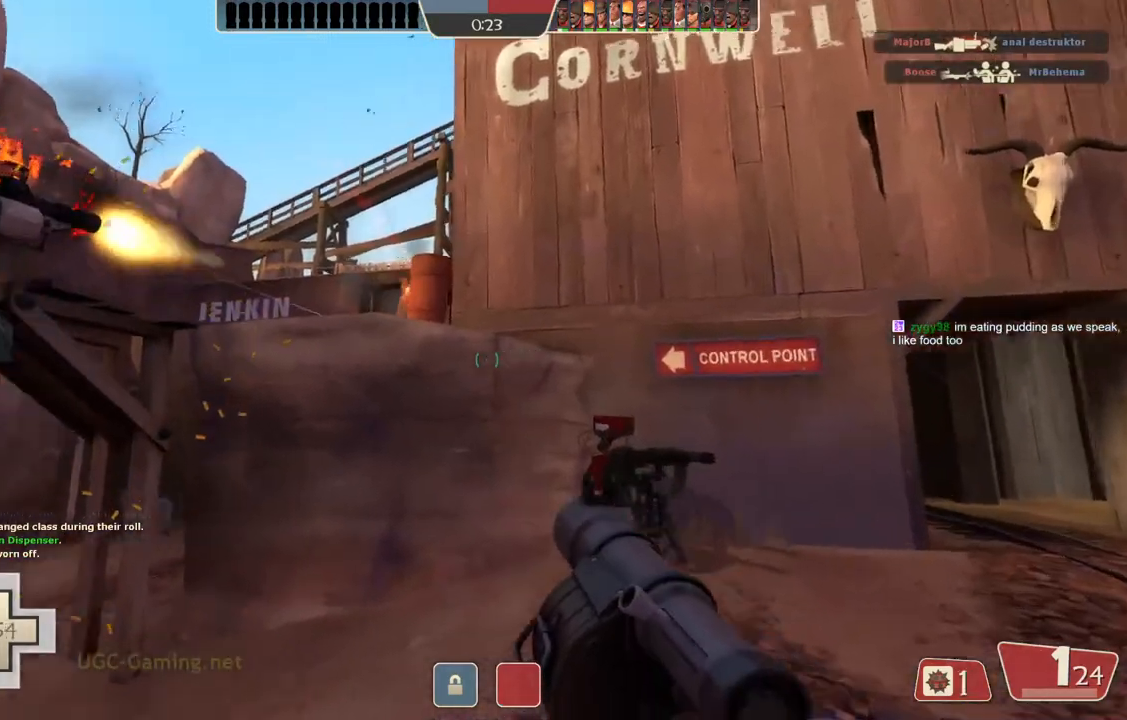
{"buttons": ["L2"], "left_stick": "up-left", "right_stick": "center", "events": [[100, "L2", "up"], [167, "L2", "down"], [400, "left_stick", "up-left"]]}
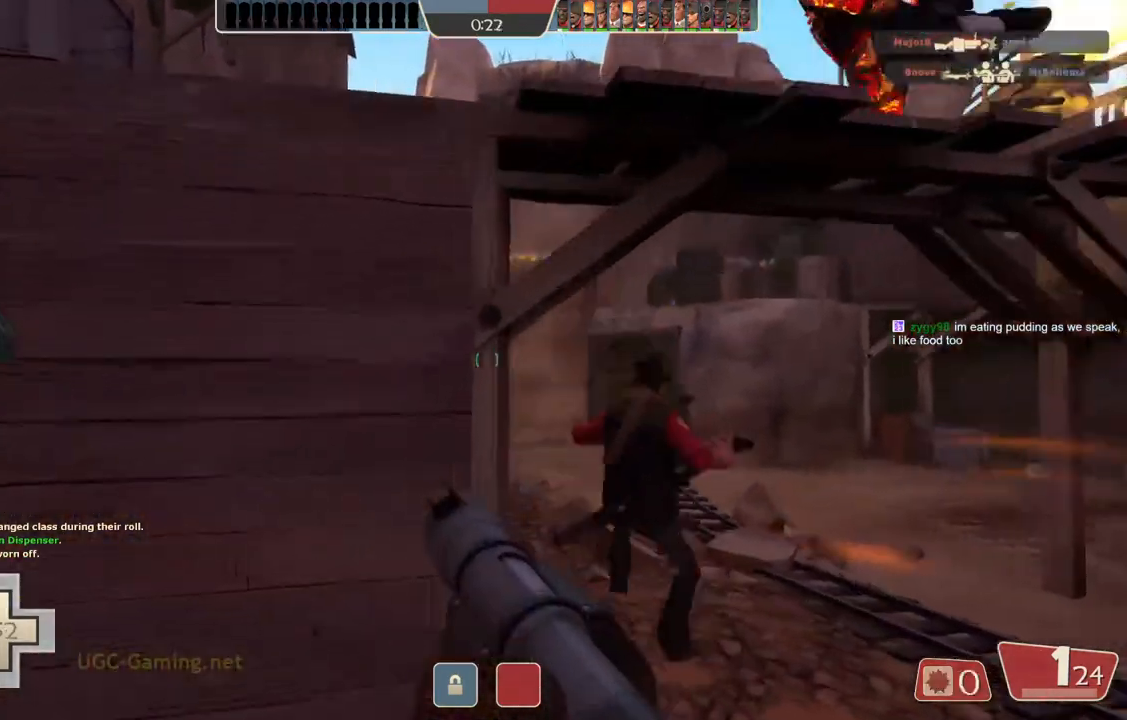
{"buttons": [], "left_stick": "down", "right_stick": "center", "events": [[17, "L2", "up"], [17, "left_stick", "left"], [200, "left_stick", "down-left"], [467, "left_stick", "down"]]}
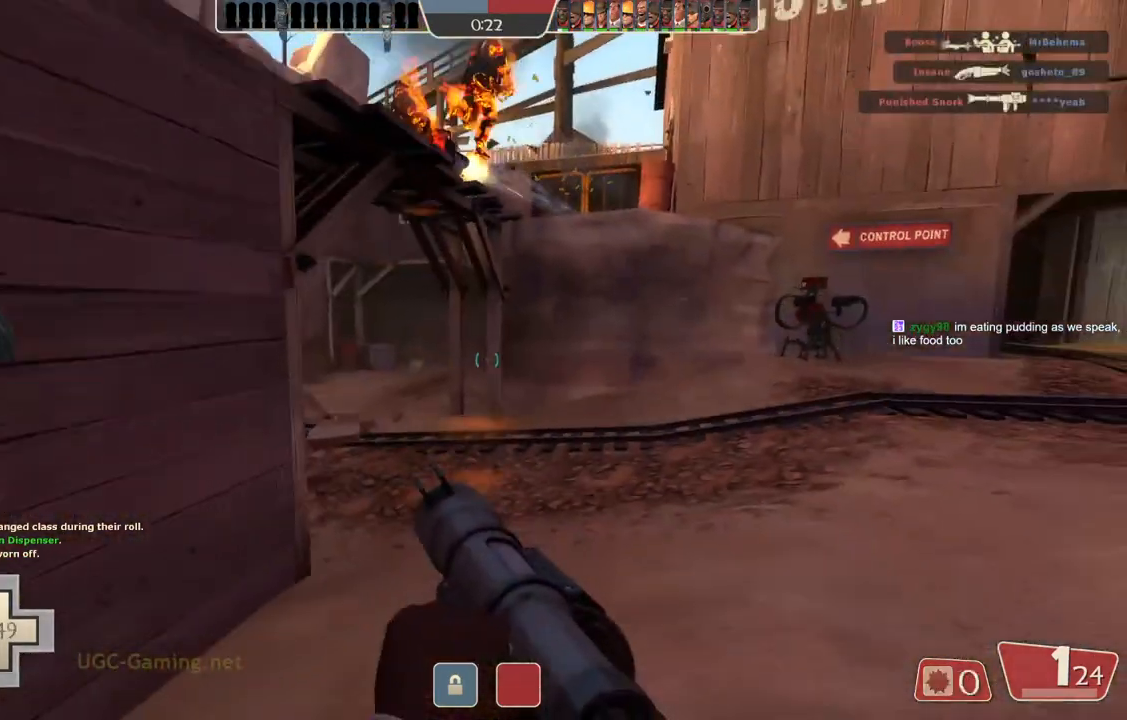
{"buttons": [], "left_stick": "up", "right_stick": "center", "events": [[117, "left_stick", "center"], [367, "left_stick", "up"]]}
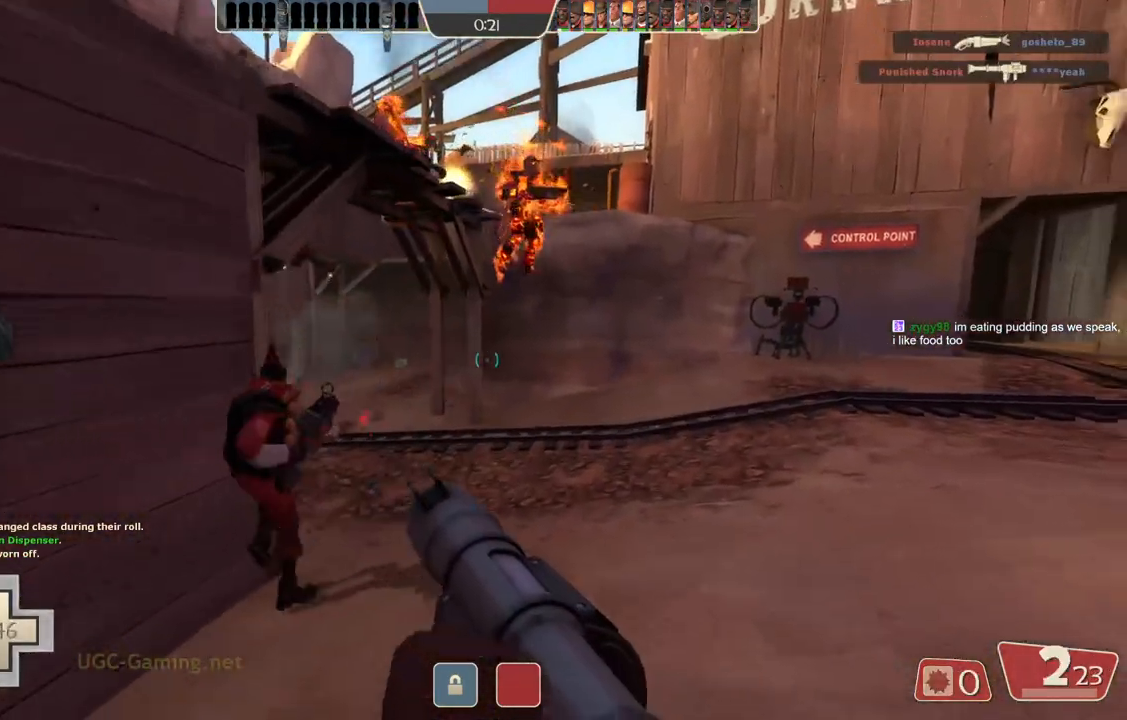
{"buttons": [], "left_stick": "up", "right_stick": "center", "events": []}
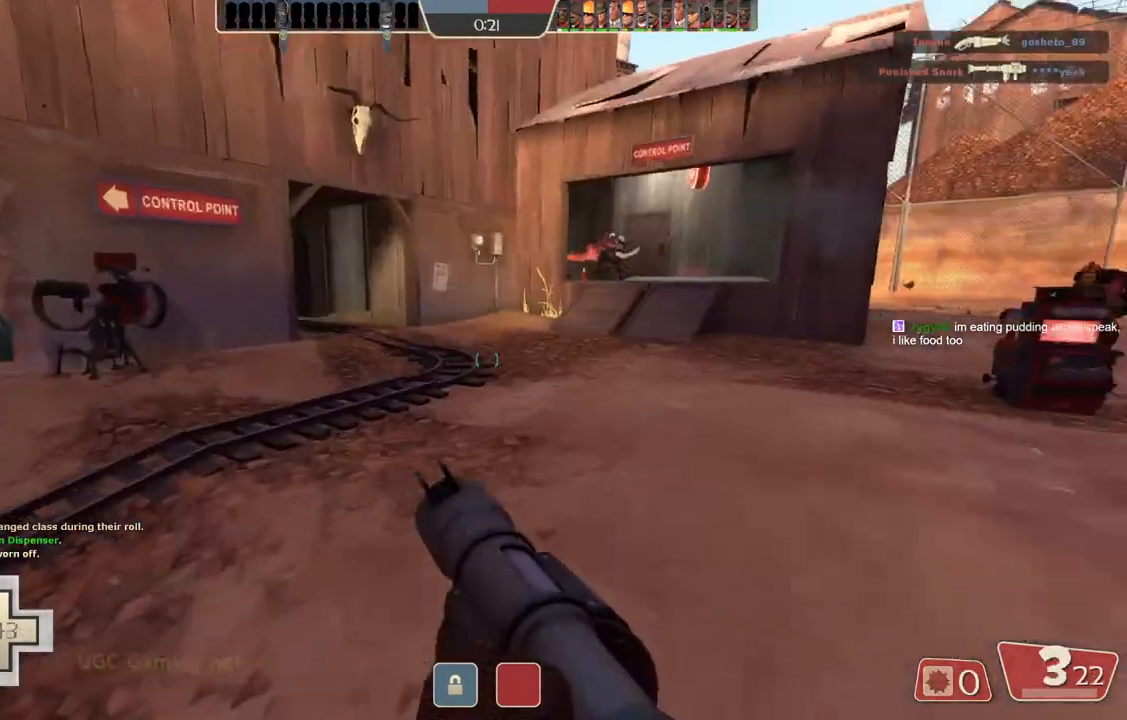
{"buttons": [], "left_stick": "up", "right_stick": "center", "events": []}
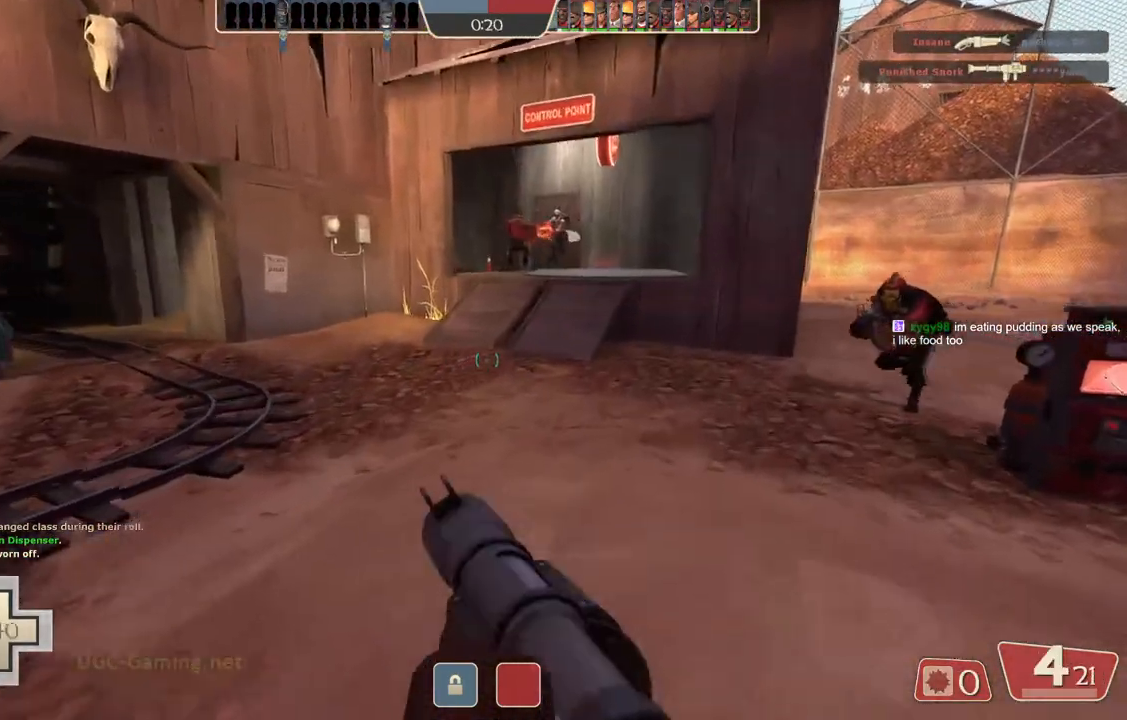
{"buttons": [], "left_stick": "up", "right_stick": "center", "events": []}
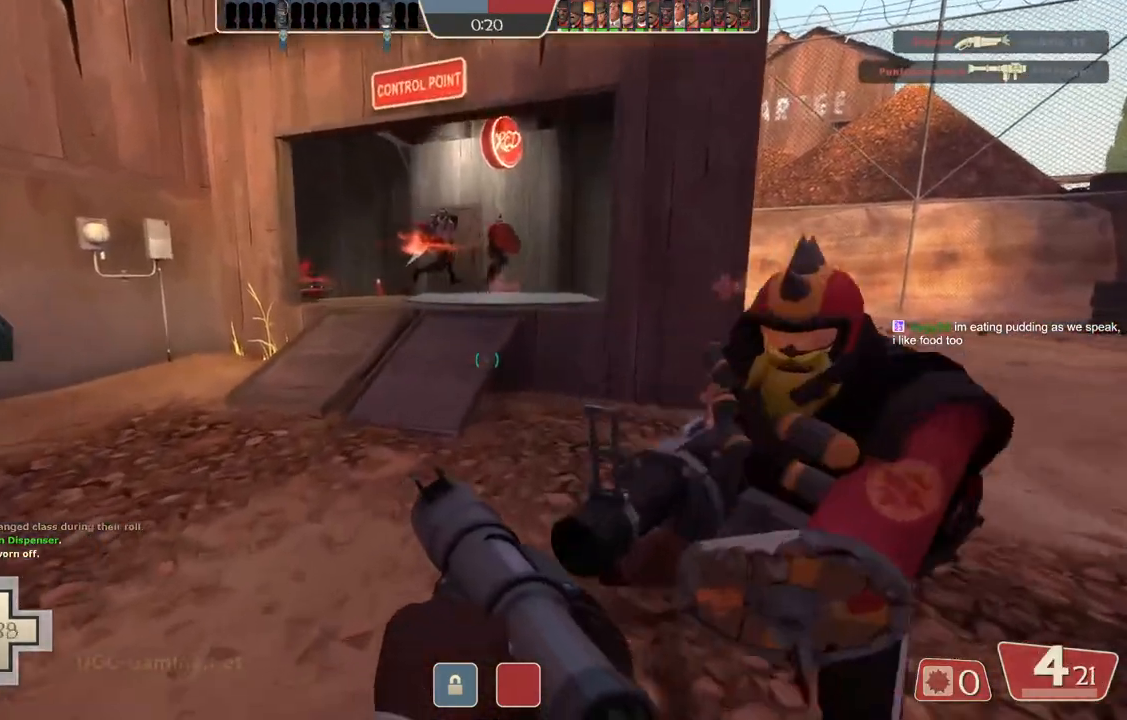
{"buttons": [], "left_stick": "up", "right_stick": "center", "events": []}
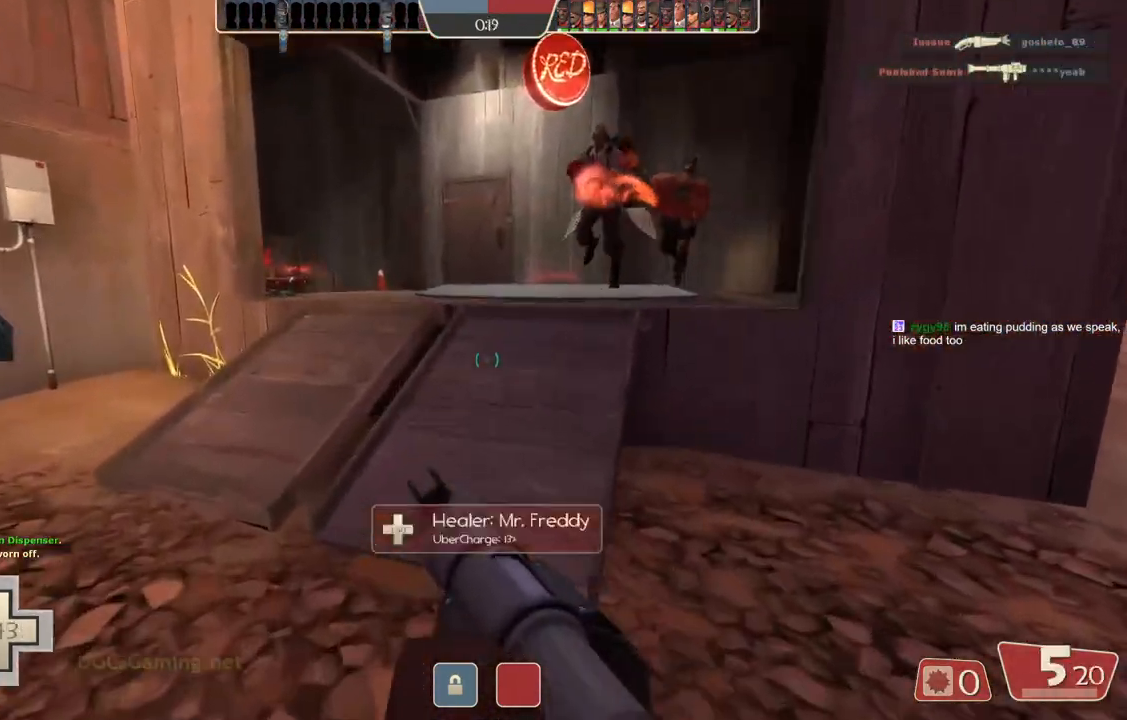
{"buttons": [], "left_stick": "up", "right_stick": "center", "events": []}
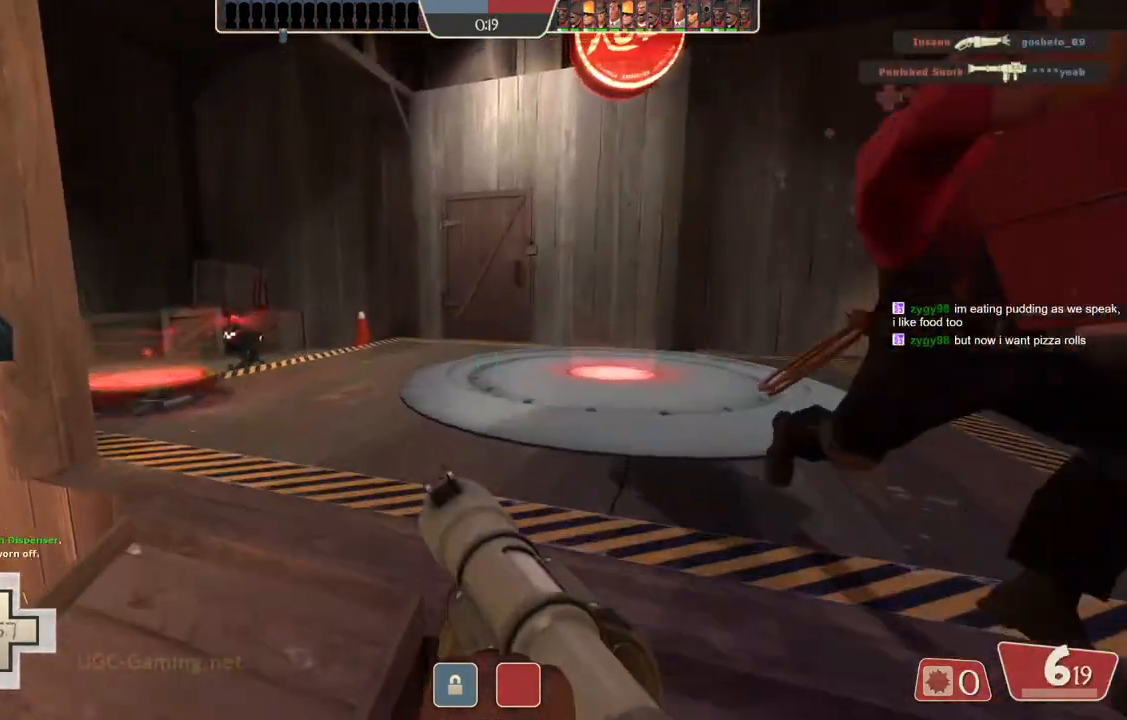
{"buttons": [], "left_stick": "up-right", "right_stick": "center", "events": [[367, "left_stick", "up-right"]]}
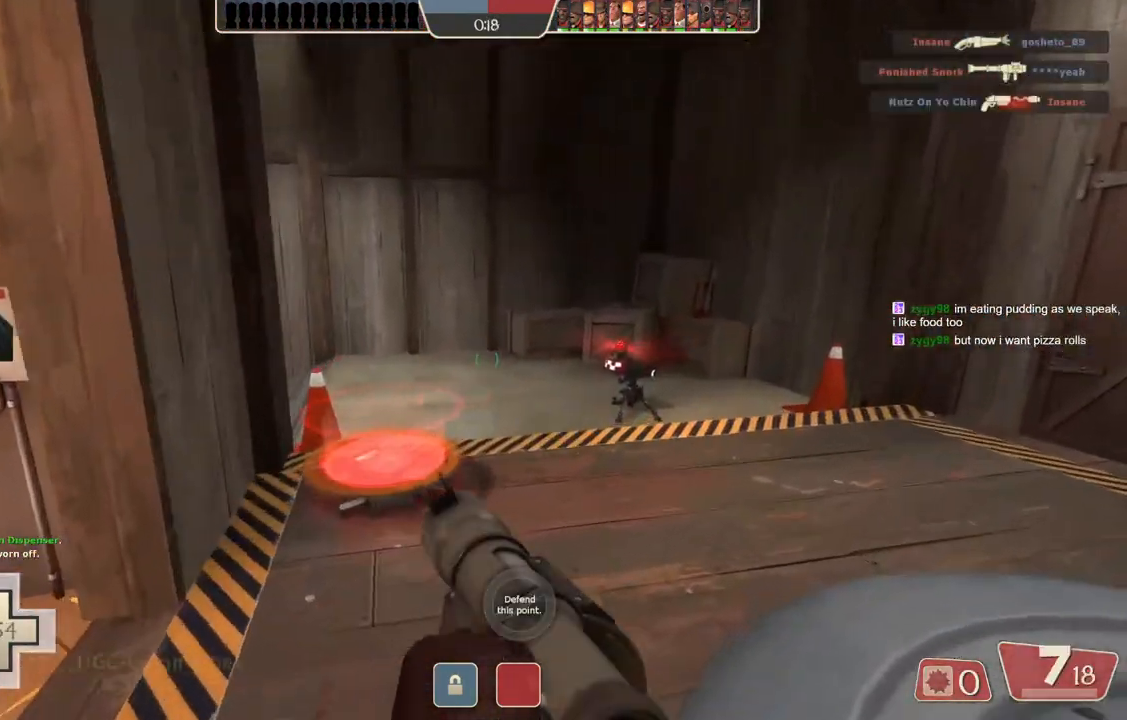
{"buttons": [], "left_stick": "up-right", "right_stick": "center", "events": []}
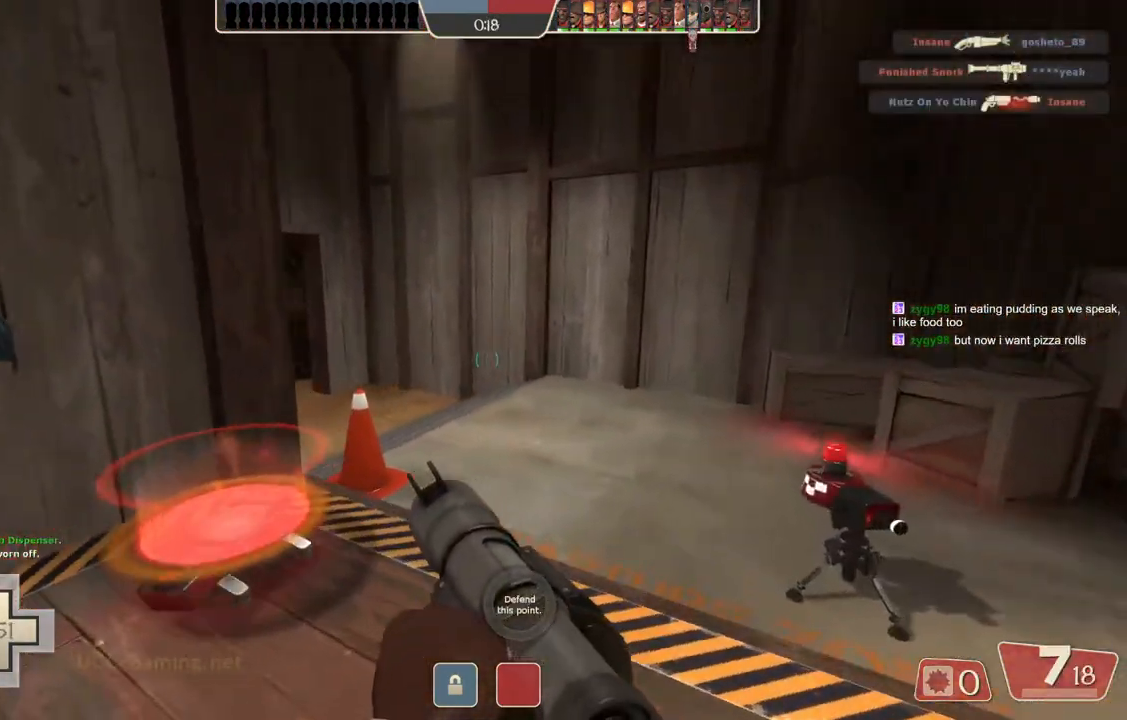
{"buttons": [], "left_stick": "up-right", "right_stick": "center", "events": []}
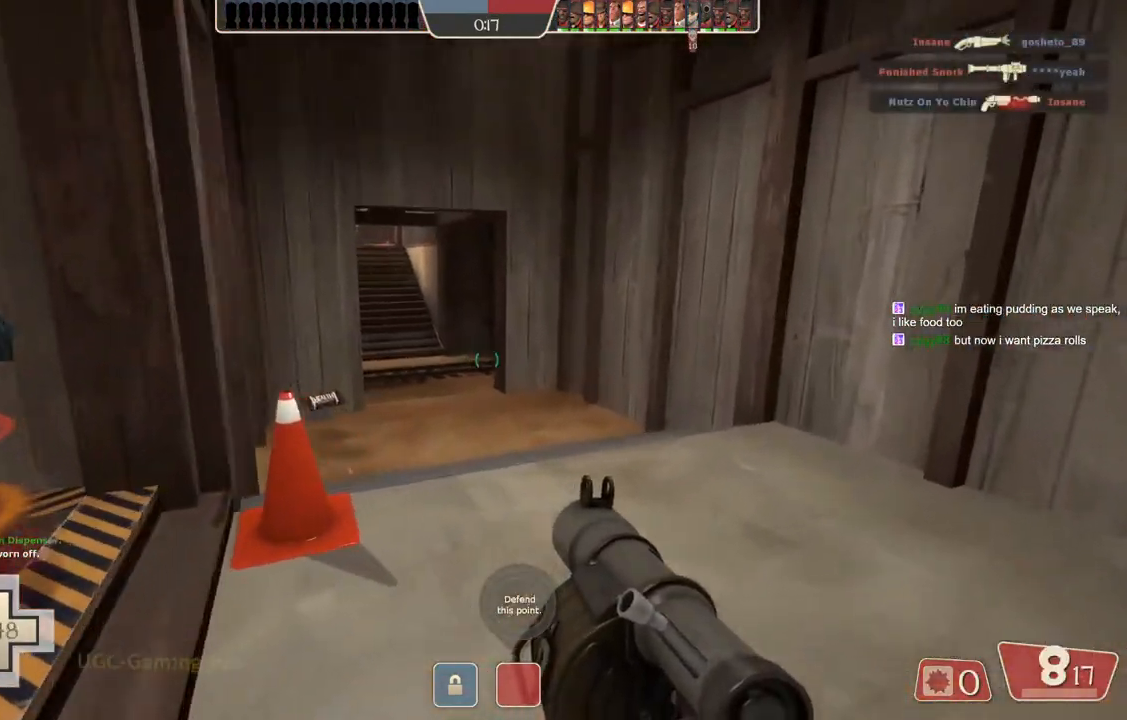
{"buttons": [], "left_stick": "up", "right_stick": "center", "events": [[17, "left_stick", "center"], [250, "left_stick", "up"]]}
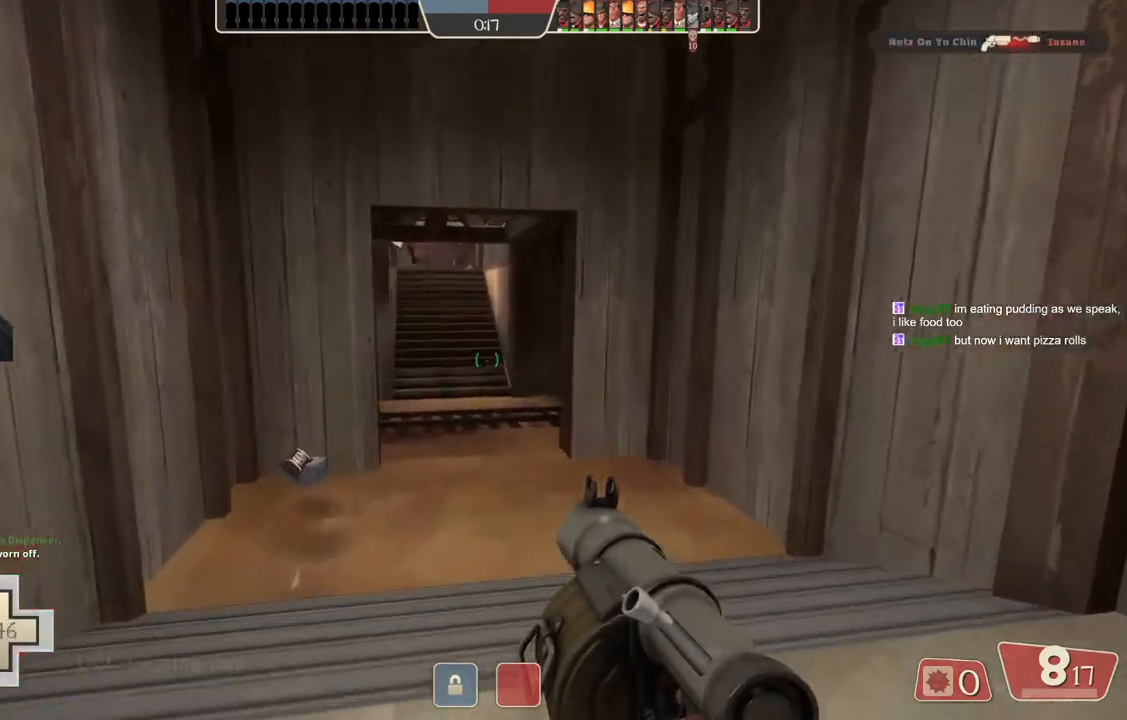
{"buttons": [], "left_stick": "up-left", "right_stick": "center", "events": [[250, "left_stick", "up-left"]]}
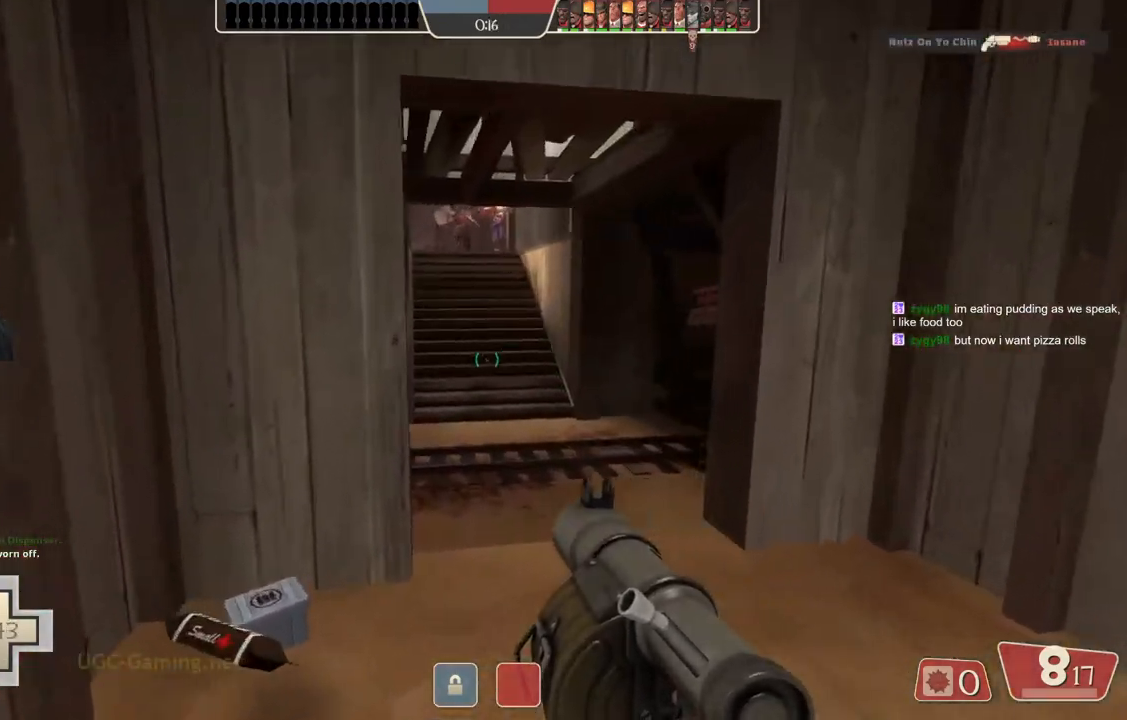
{"buttons": [], "left_stick": "up-right", "right_stick": "center", "events": [[117, "left_stick", "up"], [233, "left_stick", "up-right"]]}
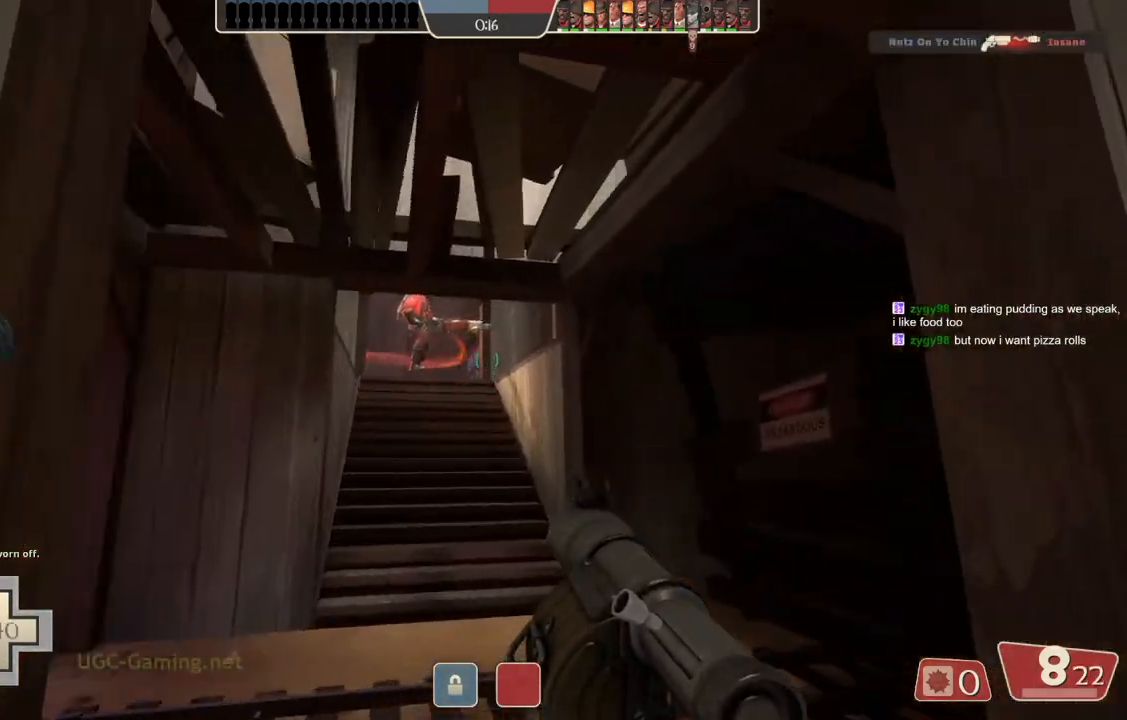
{"buttons": [], "left_stick": "up-left", "right_stick": "center", "events": [[33, "left_stick", "up"], [183, "left_stick", "up-left"]]}
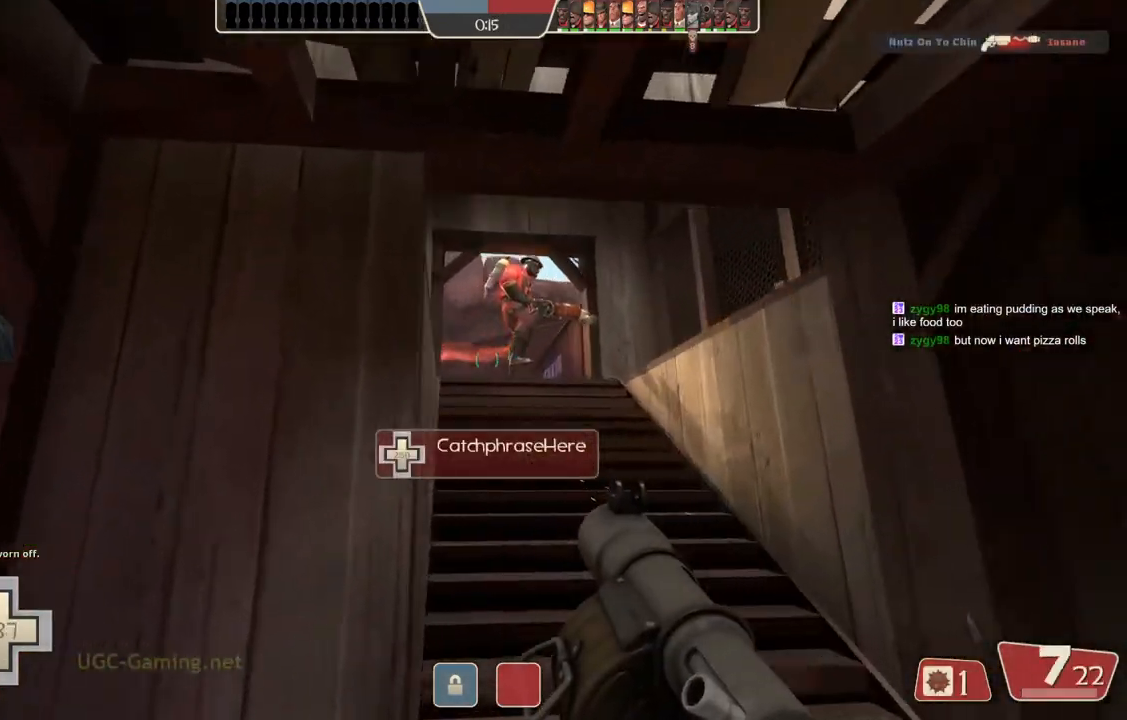
{"buttons": [], "left_stick": "up-left", "right_stick": "center", "events": []}
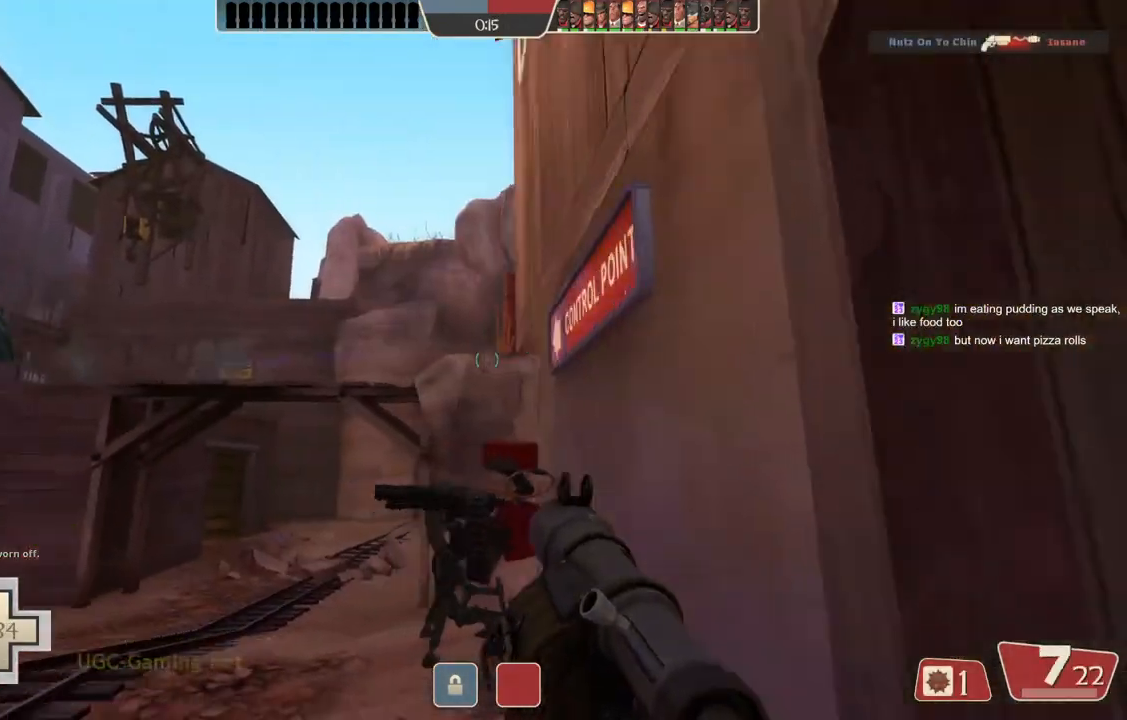
{"buttons": [], "left_stick": "up", "right_stick": "center", "events": [[150, "left_stick", "up"], [250, "L2", "down"], [383, "L2", "up"]]}
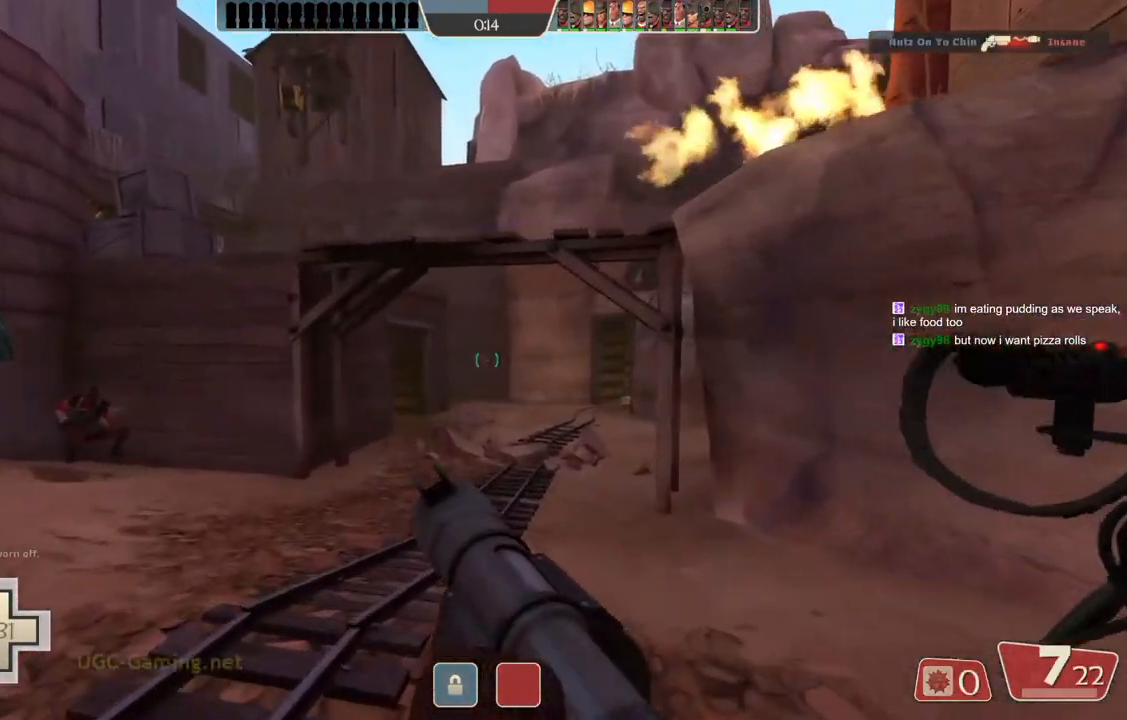
{"buttons": [], "left_stick": "up", "right_stick": "center", "events": []}
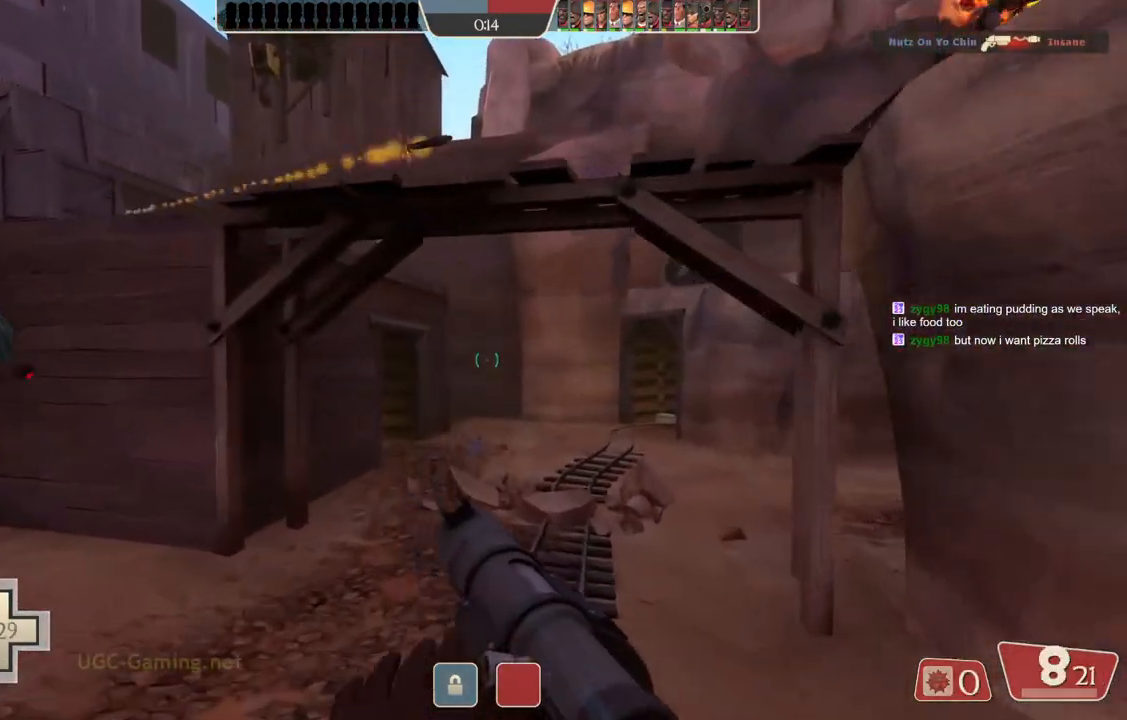
{"buttons": [], "left_stick": "up", "right_stick": "center", "events": []}
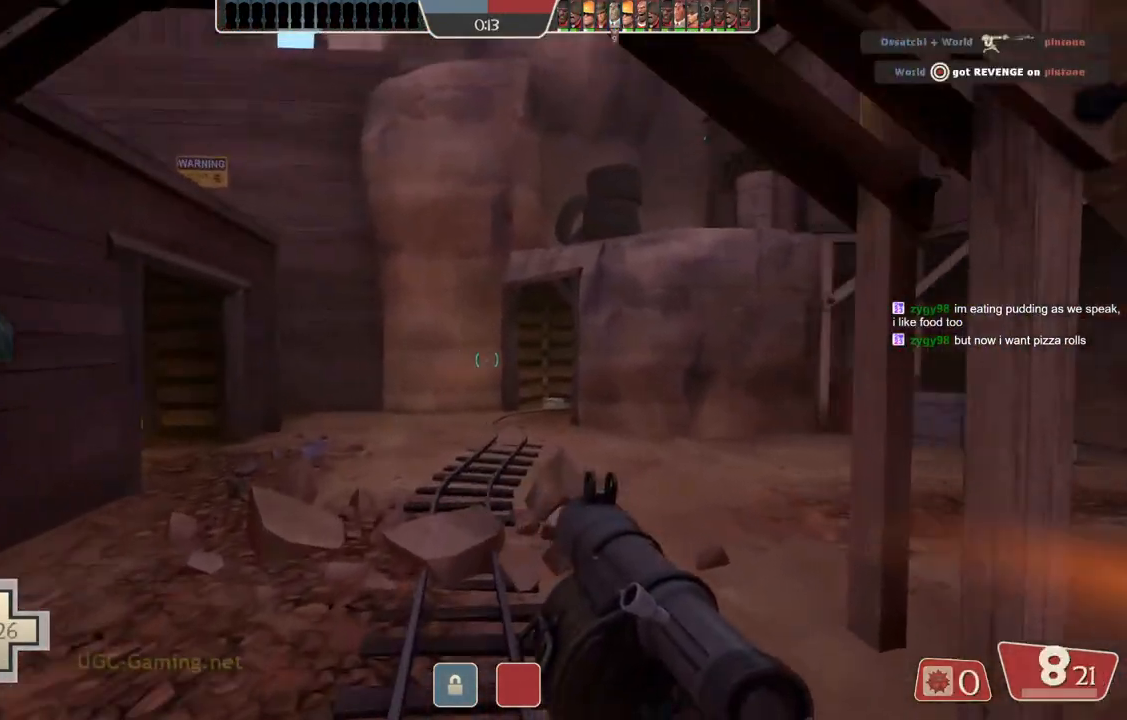
{"buttons": [], "left_stick": "up", "right_stick": "center", "events": []}
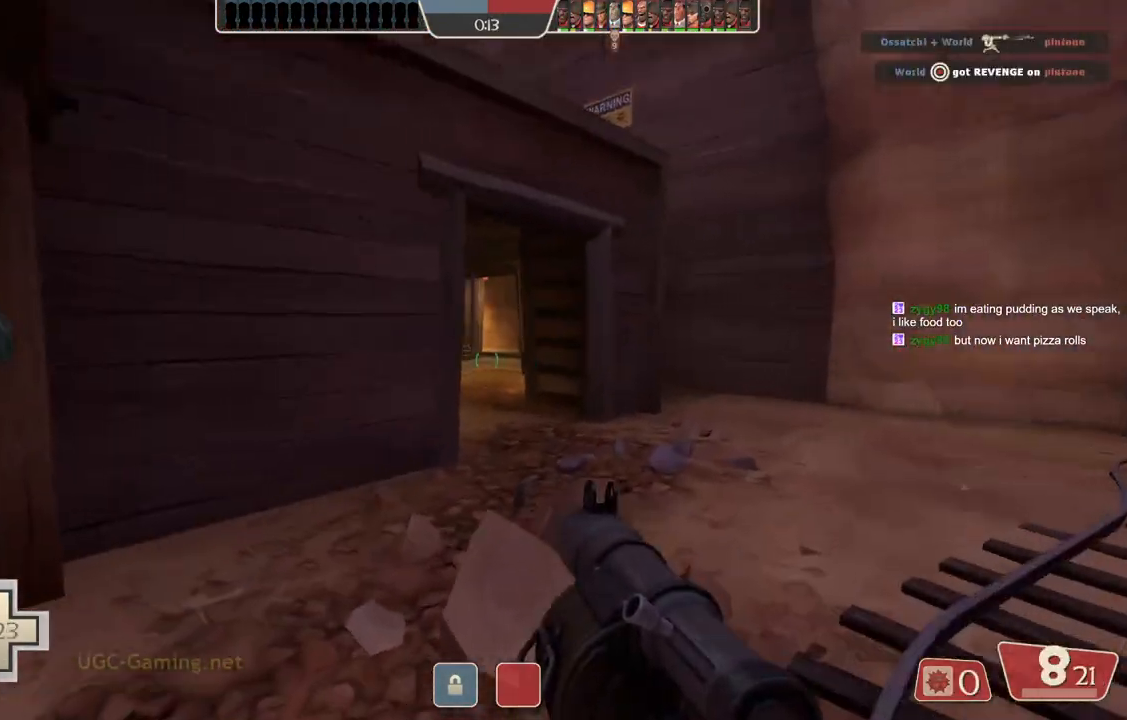
{"buttons": [], "left_stick": "left", "right_stick": "center", "events": [[333, "left_stick", "left"]]}
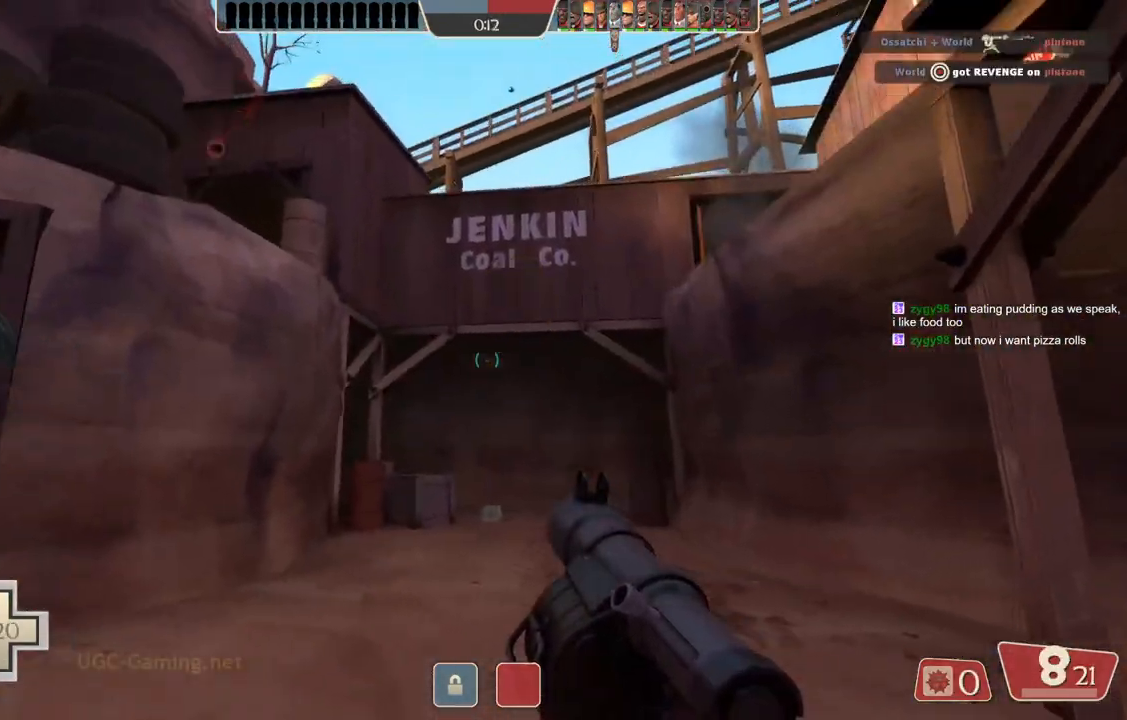
{"buttons": [], "left_stick": "left", "right_stick": "center", "events": []}
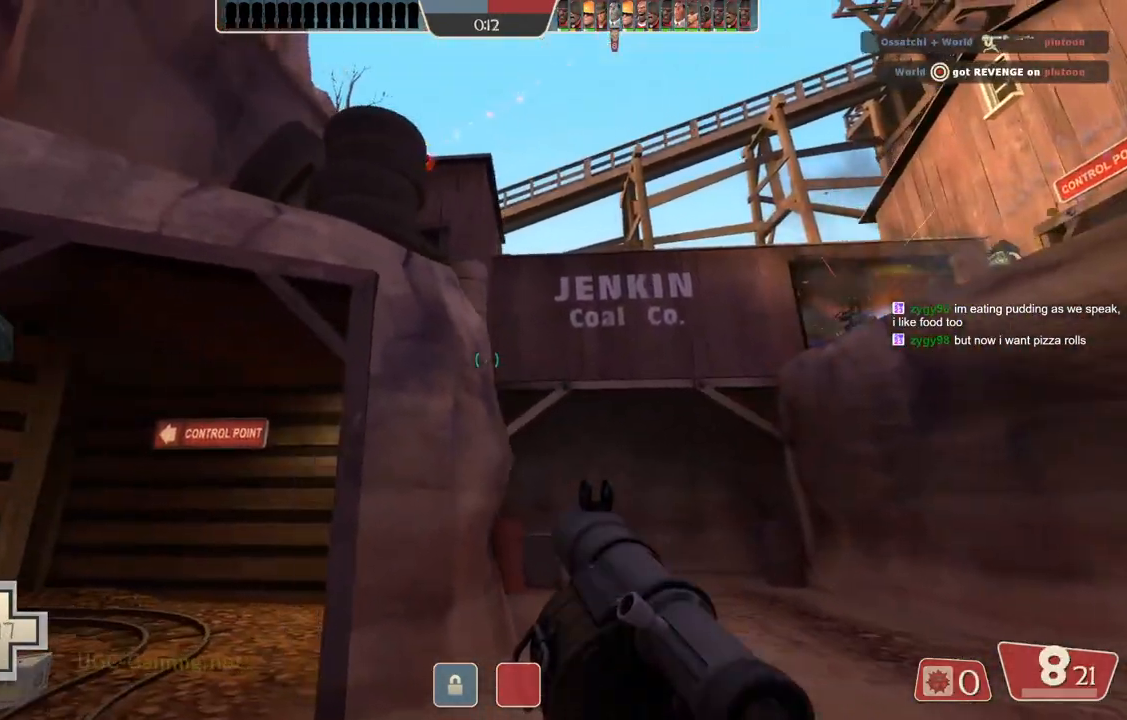
{"buttons": [], "left_stick": "left", "right_stick": "center", "events": []}